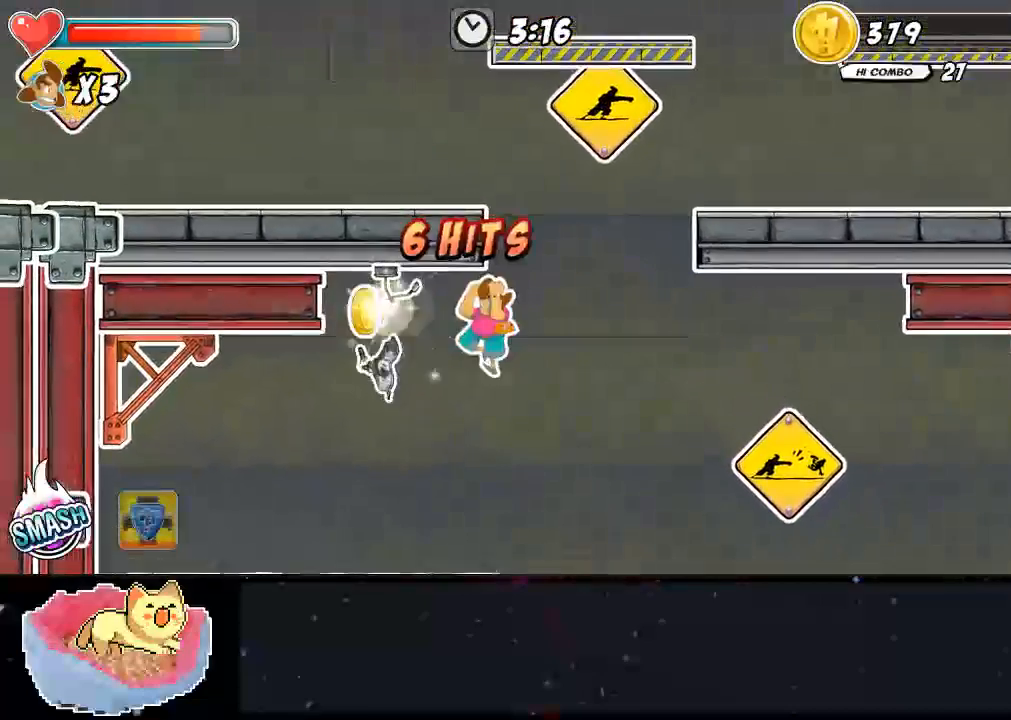
Gameplay with a controller (Xbox layout); each line is a JSON object with the inputs held at the frame after it (dt_ms = milliseconds from this image to that frame). "events" lists button and stick changes between this image and that frame as [ms after this image, input, new state], when the widget could be followed in between. Not read: L3 R3.
{"dt_ms": 500, "buttons": [], "left_stick": "center", "right_stick": "center"}
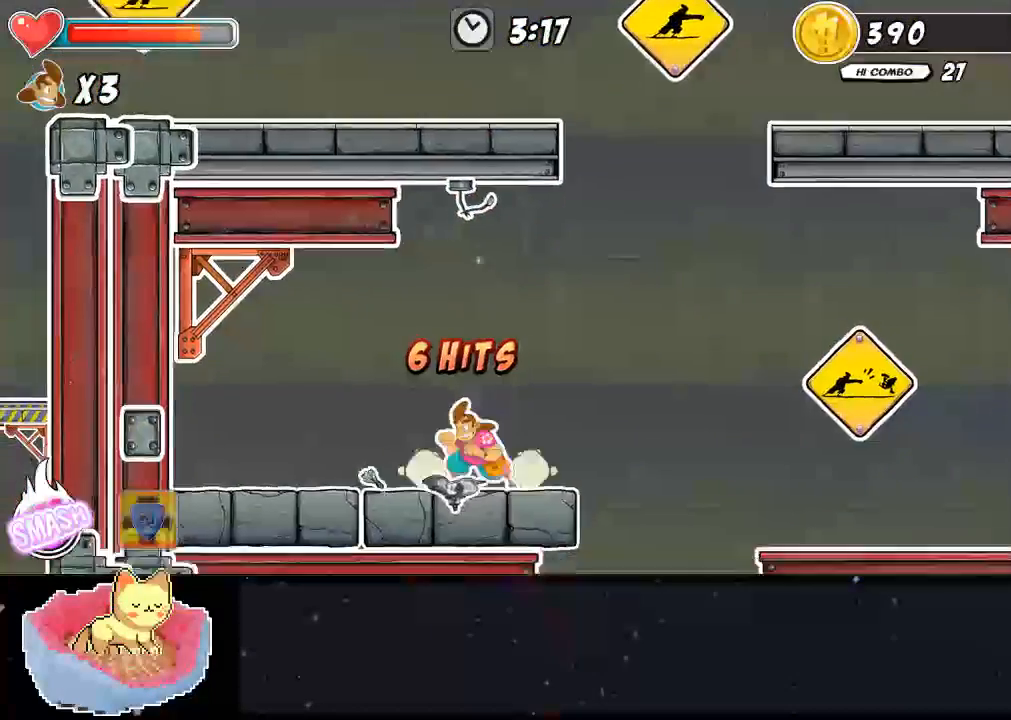
{"dt_ms": 1000, "buttons": [], "left_stick": "down", "right_stick": "center"}
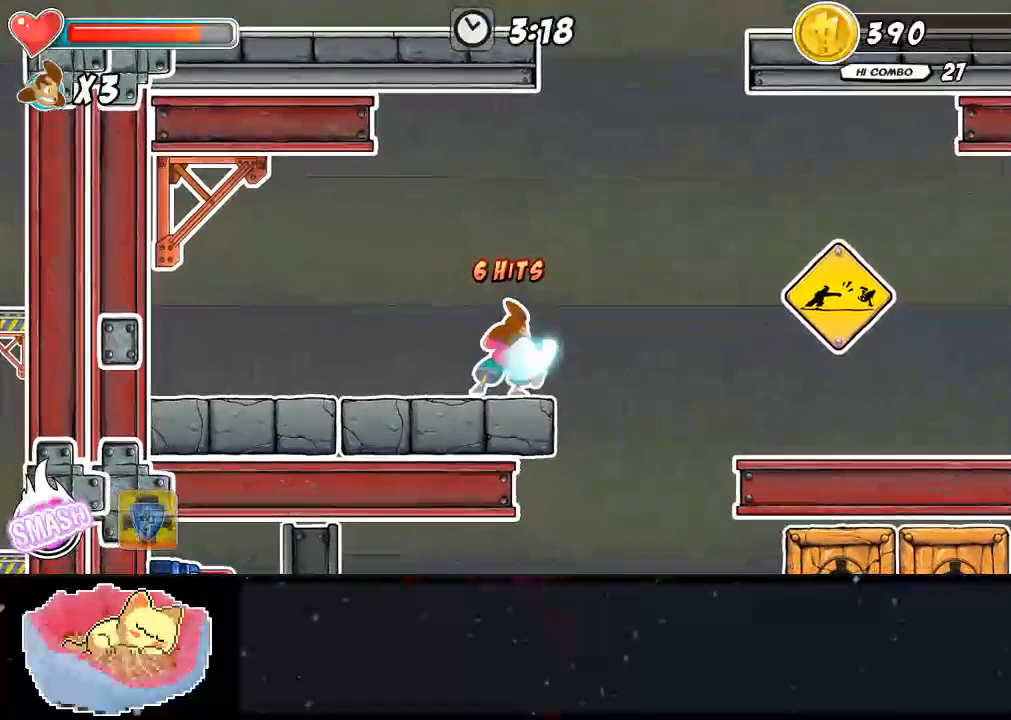
{"dt_ms": 500, "buttons": [], "left_stick": "center", "right_stick": "center", "events": [[100, "left_stick", "down-left"], [367, "left_stick", "center"]]}
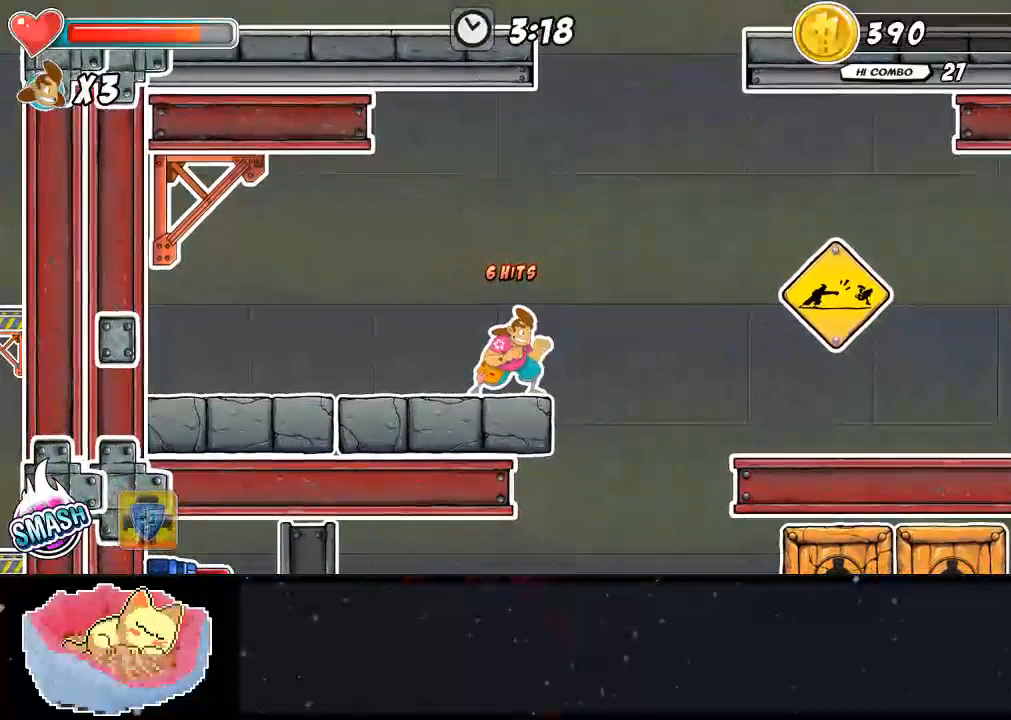
{"dt_ms": 500, "buttons": [], "left_stick": "left", "right_stick": "center", "events": [[33, "A", "down"], [100, "left_stick", "left"], [167, "A", "up"]]}
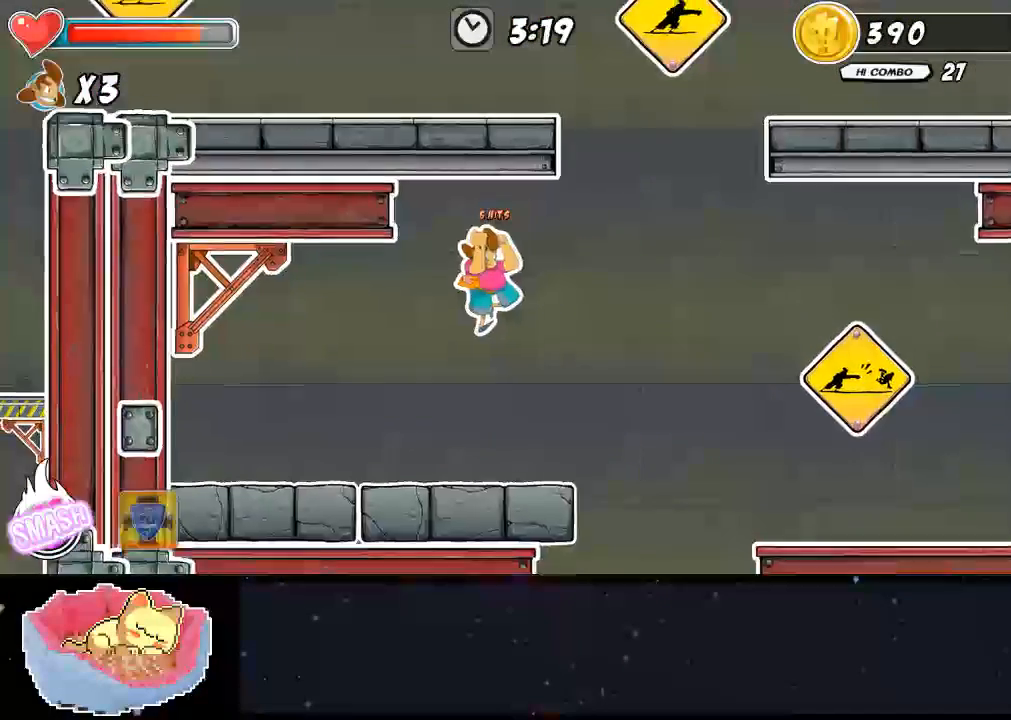
{"dt_ms": 500, "buttons": ["X"], "left_stick": "down-left", "right_stick": "center", "events": [[33, "left_stick", "down-left"], [367, "X", "down"]]}
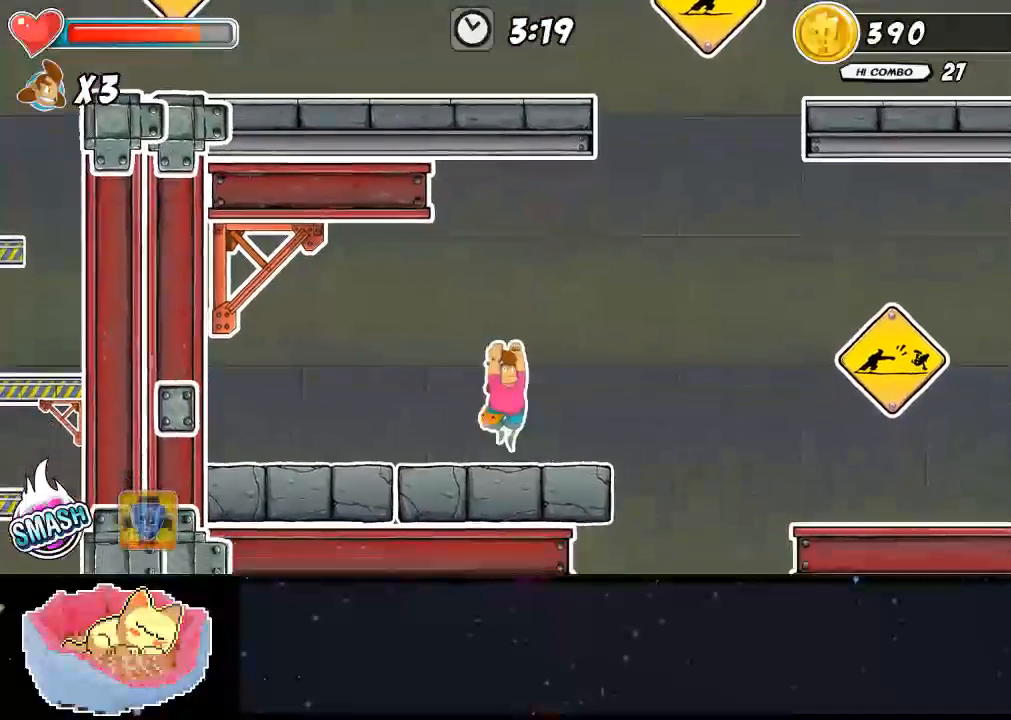
{"dt_ms": 500, "buttons": [], "left_stick": "center", "right_stick": "center", "events": [[33, "X", "up"], [400, "left_stick", "center"]]}
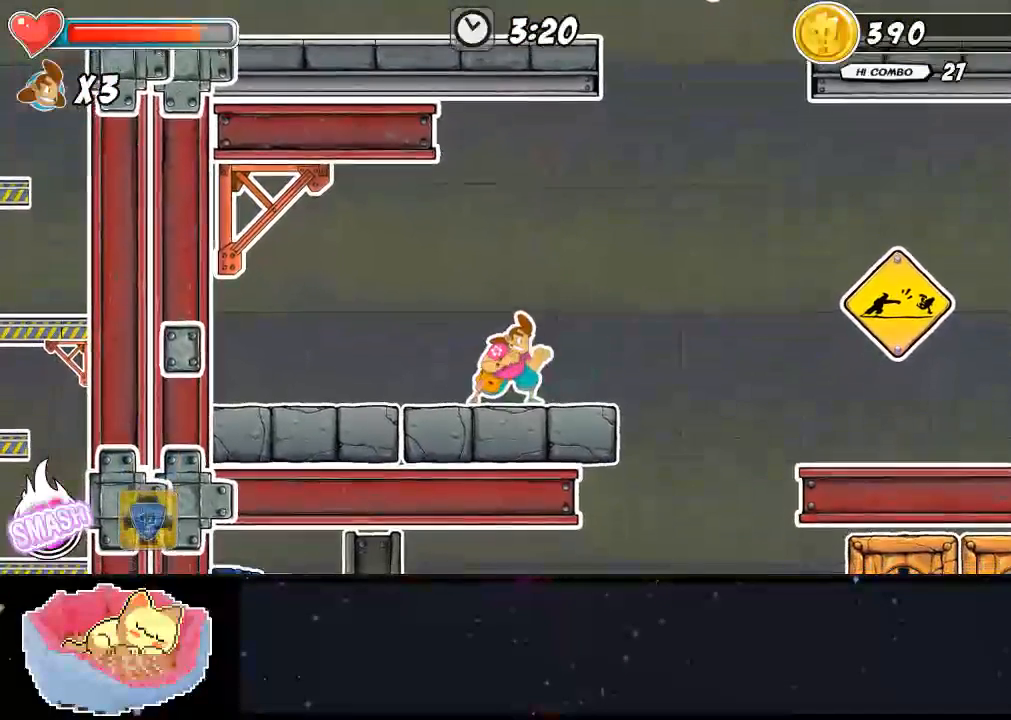
{"dt_ms": 500, "buttons": [], "left_stick": "down", "right_stick": "center", "events": [[200, "Y", "down"], [200, "left_stick", "down"], [333, "Y", "up"]]}
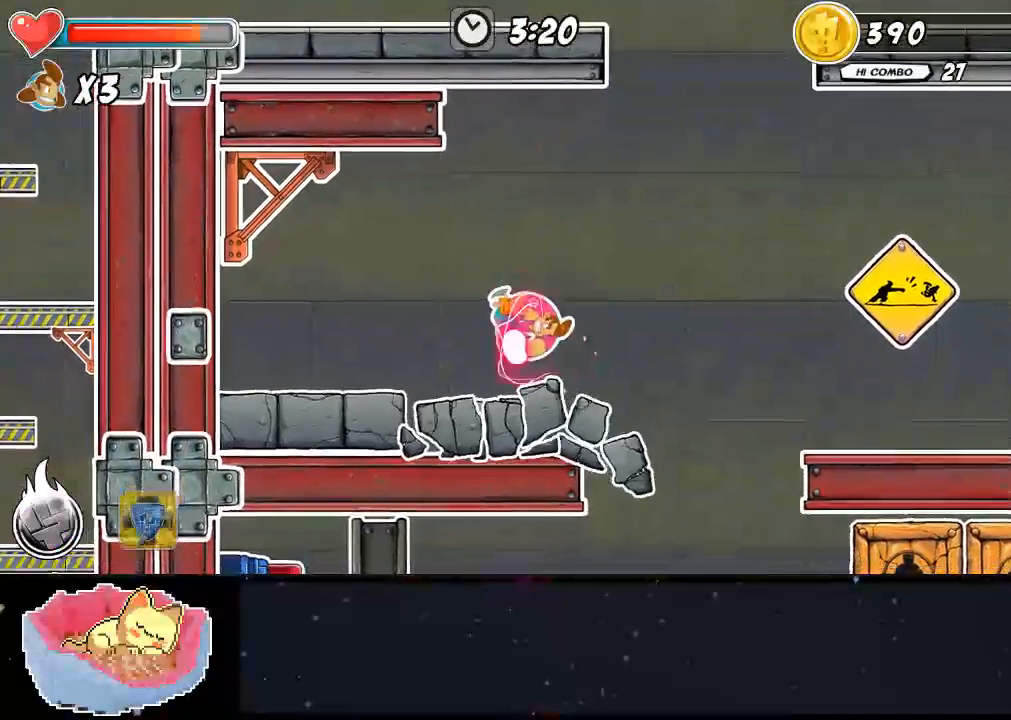
{"dt_ms": 500, "buttons": [], "left_stick": "left", "right_stick": "center", "events": [[233, "left_stick", "center"], [367, "left_stick", "left"]]}
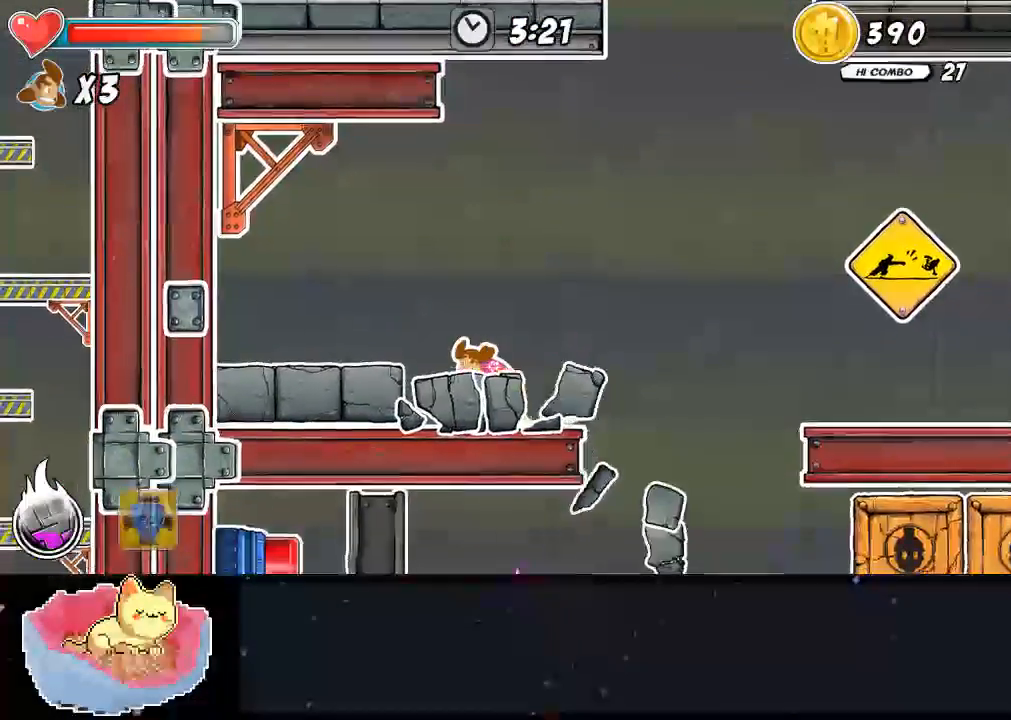
{"dt_ms": 500, "buttons": ["X"], "left_stick": "left", "right_stick": "center", "events": [[200, "X", "down"]]}
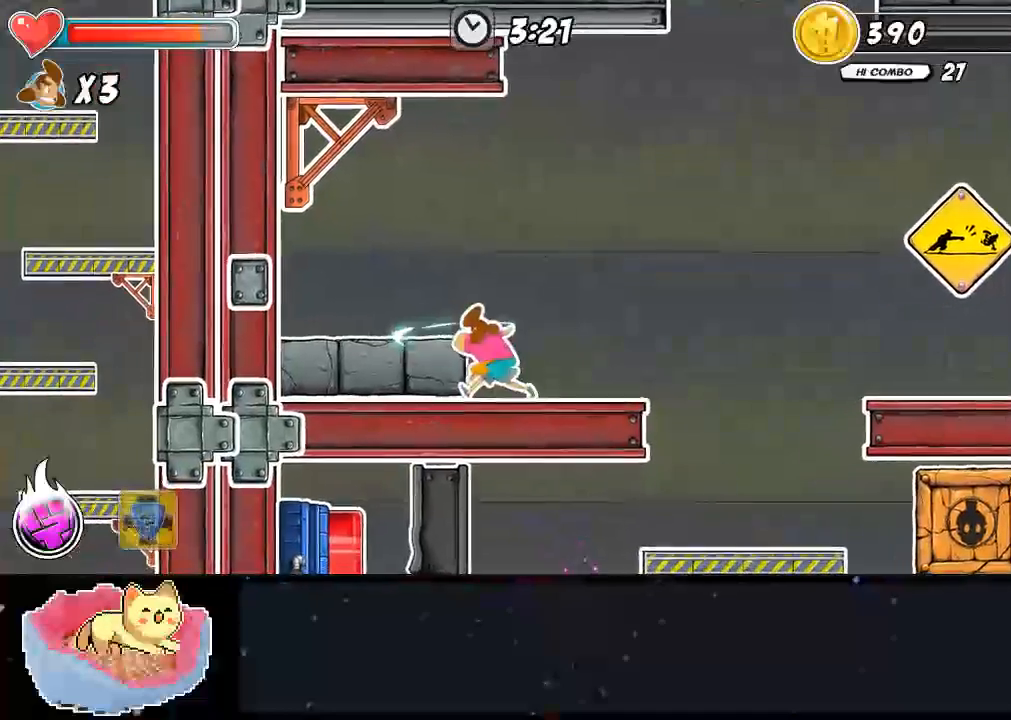
{"dt_ms": 500, "buttons": ["X"], "left_stick": "left", "right_stick": "center", "events": [[67, "left_stick", "center"], [167, "X", "up"], [233, "X", "down"], [300, "X", "up"], [367, "X", "down"], [500, "left_stick", "left"]]}
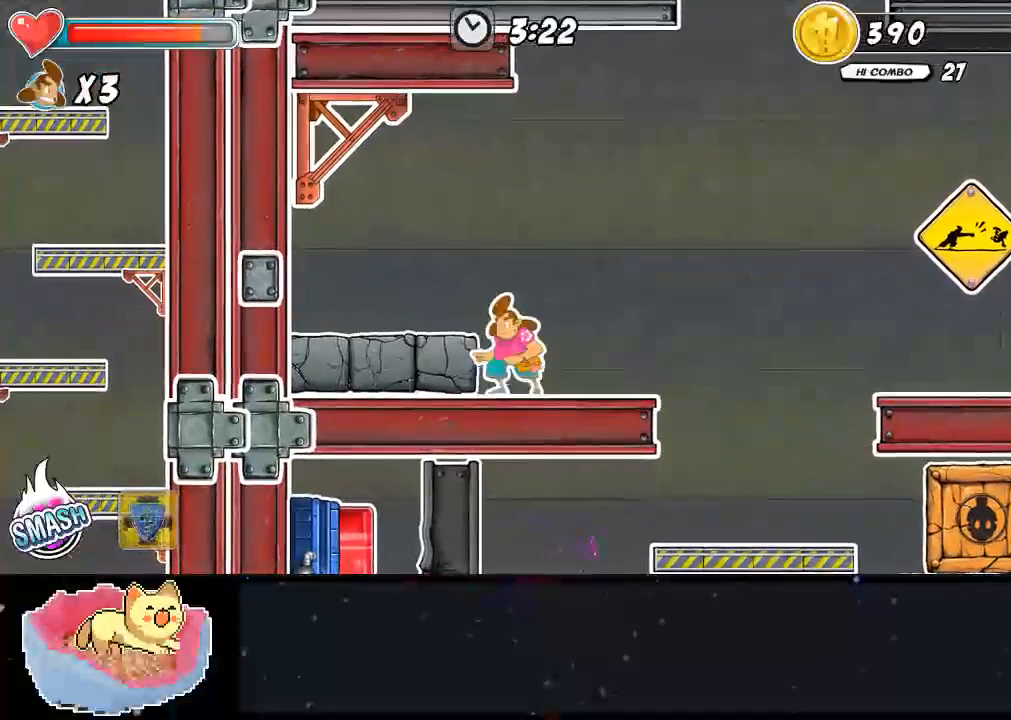
{"dt_ms": 500, "buttons": [], "left_stick": "left", "right_stick": "center", "events": [[100, "X", "up"], [167, "X", "down"], [233, "X", "up"], [300, "X", "down"], [367, "X", "up"], [433, "X", "down"], [500, "X", "up"]]}
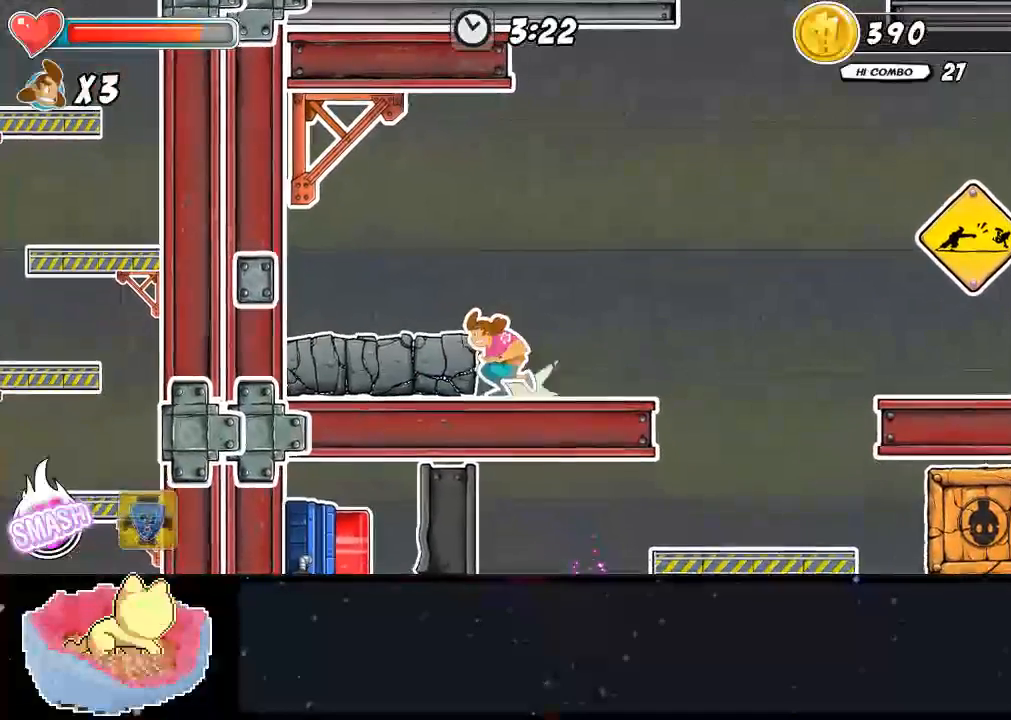
{"dt_ms": 500, "buttons": [], "left_stick": "center", "right_stick": "center", "events": [[133, "left_stick", "center"], [400, "X", "down"], [467, "X", "up"]]}
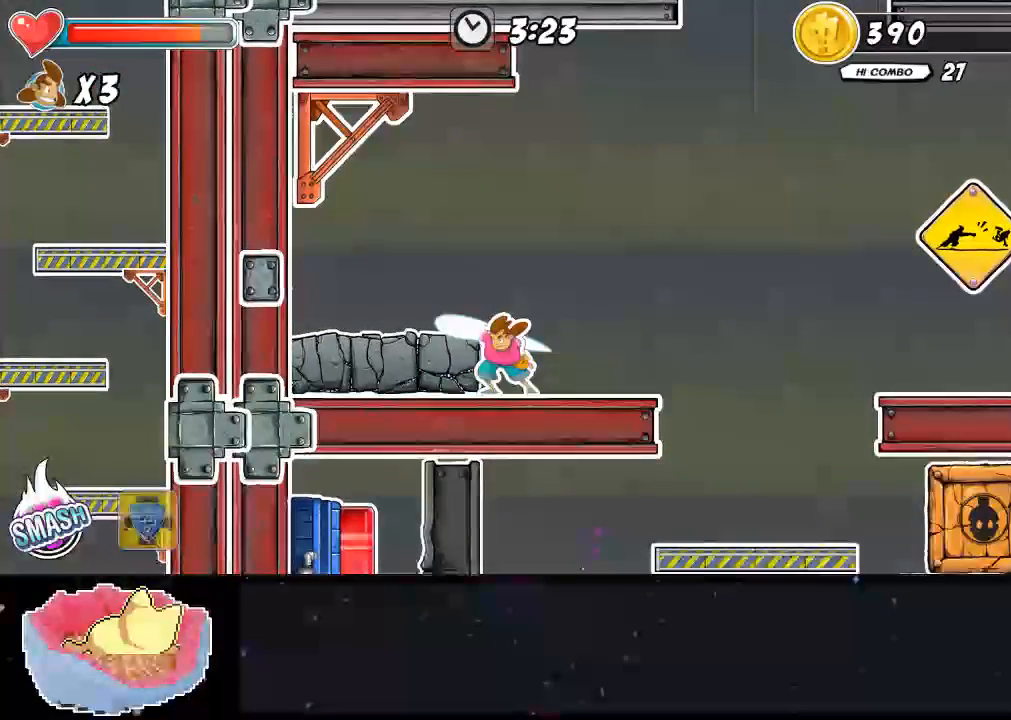
{"dt_ms": 1000, "buttons": [], "left_stick": "right", "right_stick": "center"}
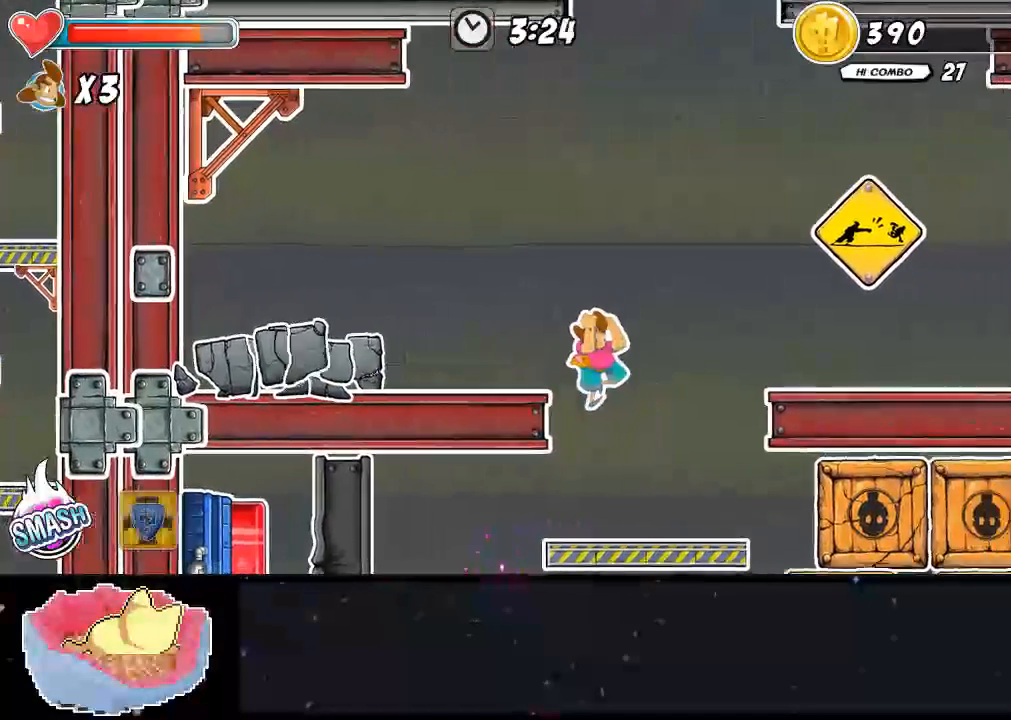
{"dt_ms": 500, "buttons": [], "left_stick": "right", "right_stick": "center", "events": [[200, "left_stick", "center"], [467, "left_stick", "right"]]}
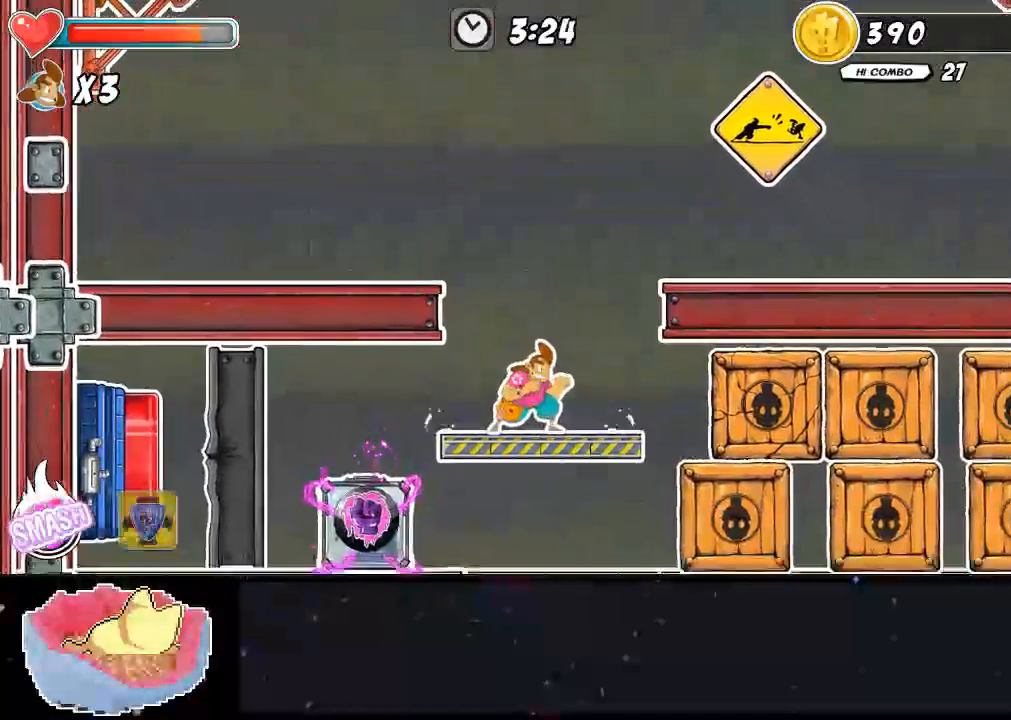
{"dt_ms": 1000, "buttons": [], "left_stick": "left", "right_stick": "center"}
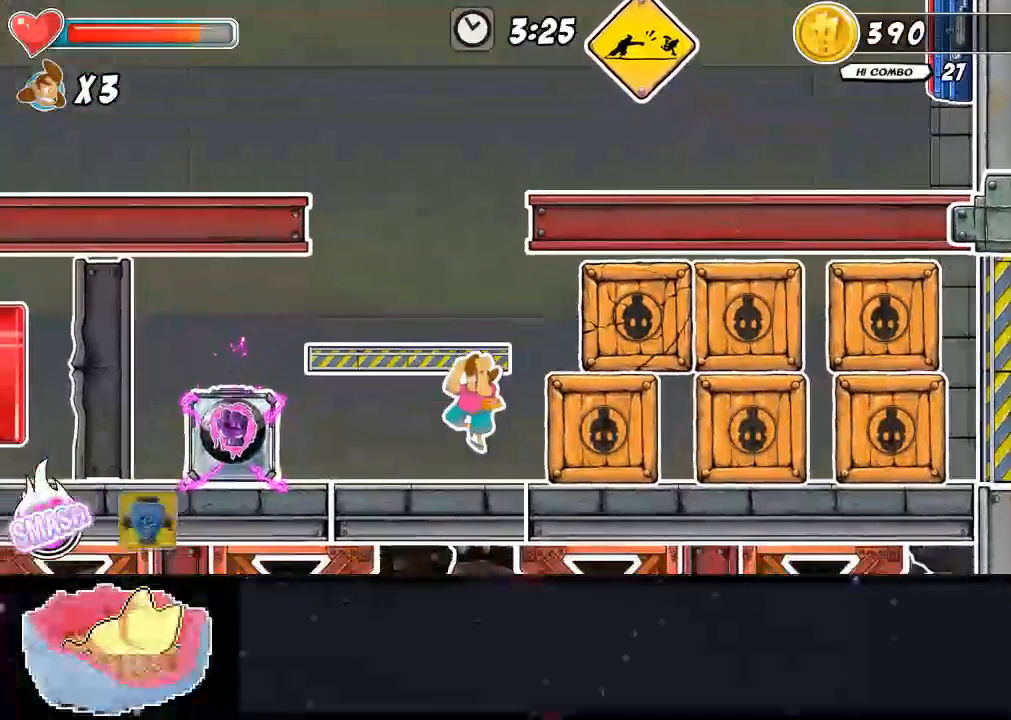
{"dt_ms": 500, "buttons": ["X"], "left_stick": "left", "right_stick": "center", "events": [[433, "X", "down"]]}
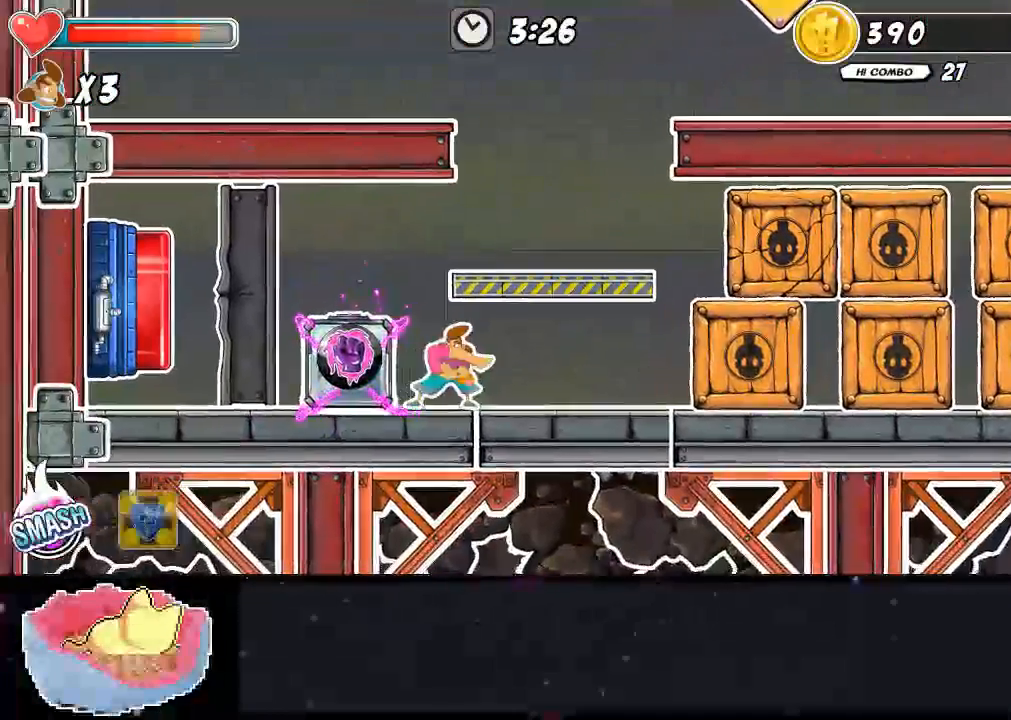
{"dt_ms": 500, "buttons": [], "left_stick": "left", "right_stick": "center", "events": [[67, "X", "up"], [133, "X", "down"], [200, "X", "up"], [333, "X", "down"], [400, "X", "up"]]}
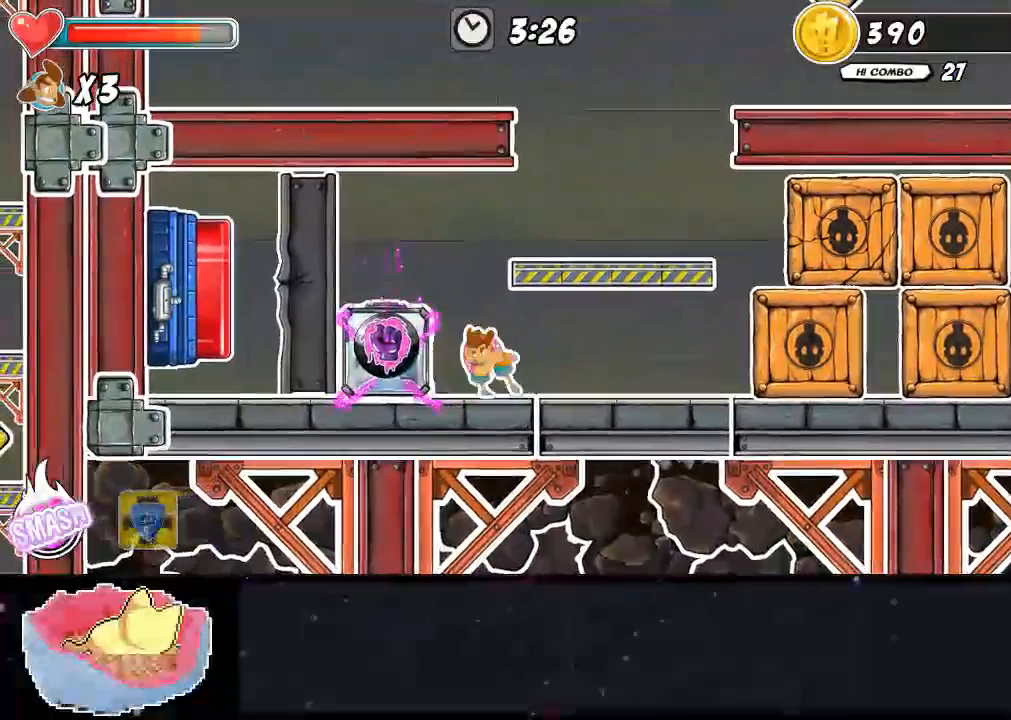
{"dt_ms": 500, "buttons": ["A", "Y"], "left_stick": "up-left", "right_stick": "center", "events": [[33, "left_stick", "up-left"], [100, "X", "down"], [200, "X", "up"], [333, "Y", "down"], [400, "Y", "up"], [467, "A", "down"], [467, "Y", "down"]]}